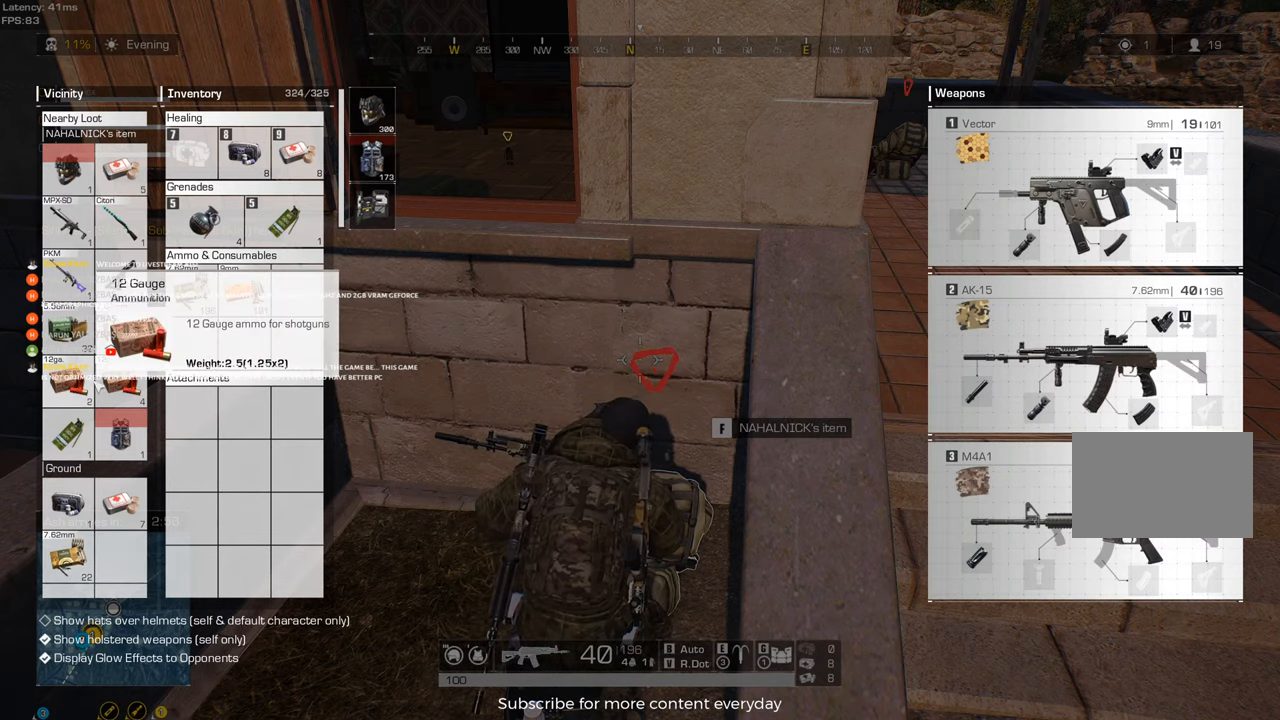
Gameplay with keyboard and mouse; each line is a JSON object with the keys held at the frame after it. "events" lists presses ("down") and releases ("up") of "1", "2", "3", "4", "5", "a", "alt", "c", "caps_lock", "ctrl", "d", "e", "f", "g", "q", "r", "s", "shift", "space", "t", "tab", "v", "w", "x" and "z" between this image and that frame as [ms after this image, input, new state], when the widget could be followed in between. No other keys are recorded. Mouse buttons are not recorded. Not read: mouse_move.
{"keys": [], "events": [[33, "tab", "down"], [117, "d", "down"], [167, "tab", "up"], [217, "d", "up"], [367, "tab", "down"], [500, "tab", "up"]]}
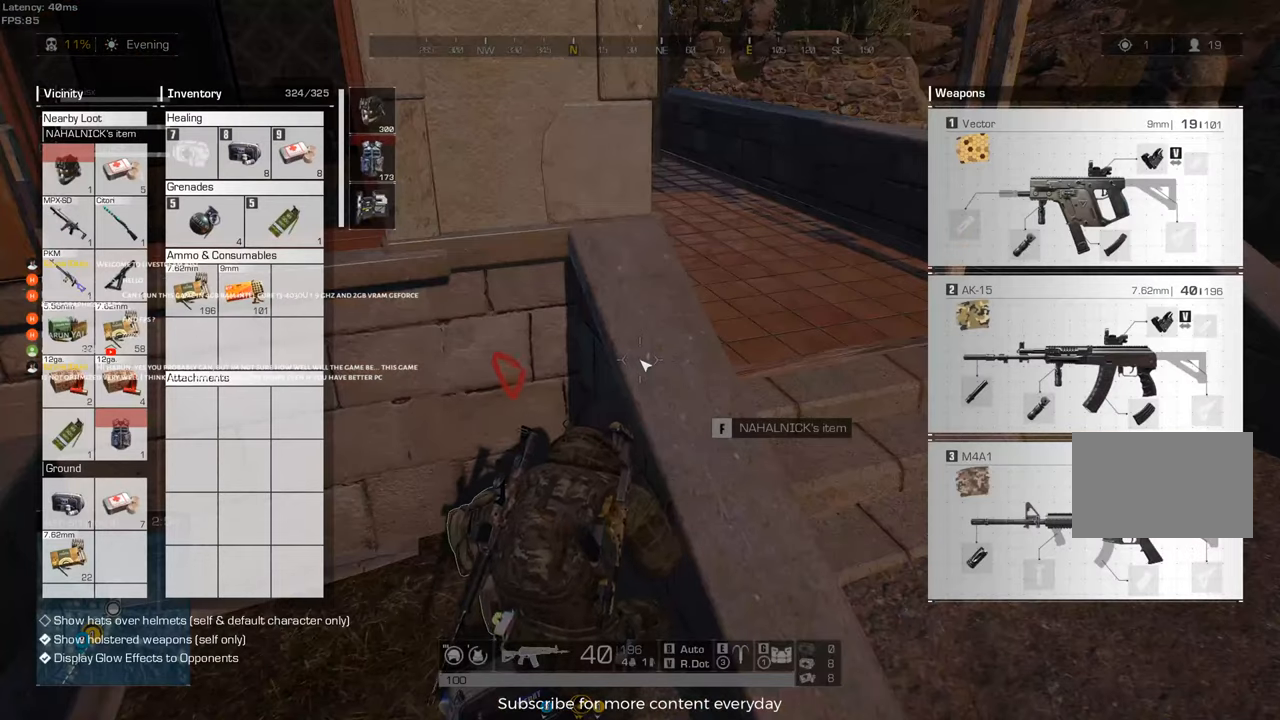
{"keys": [], "events": []}
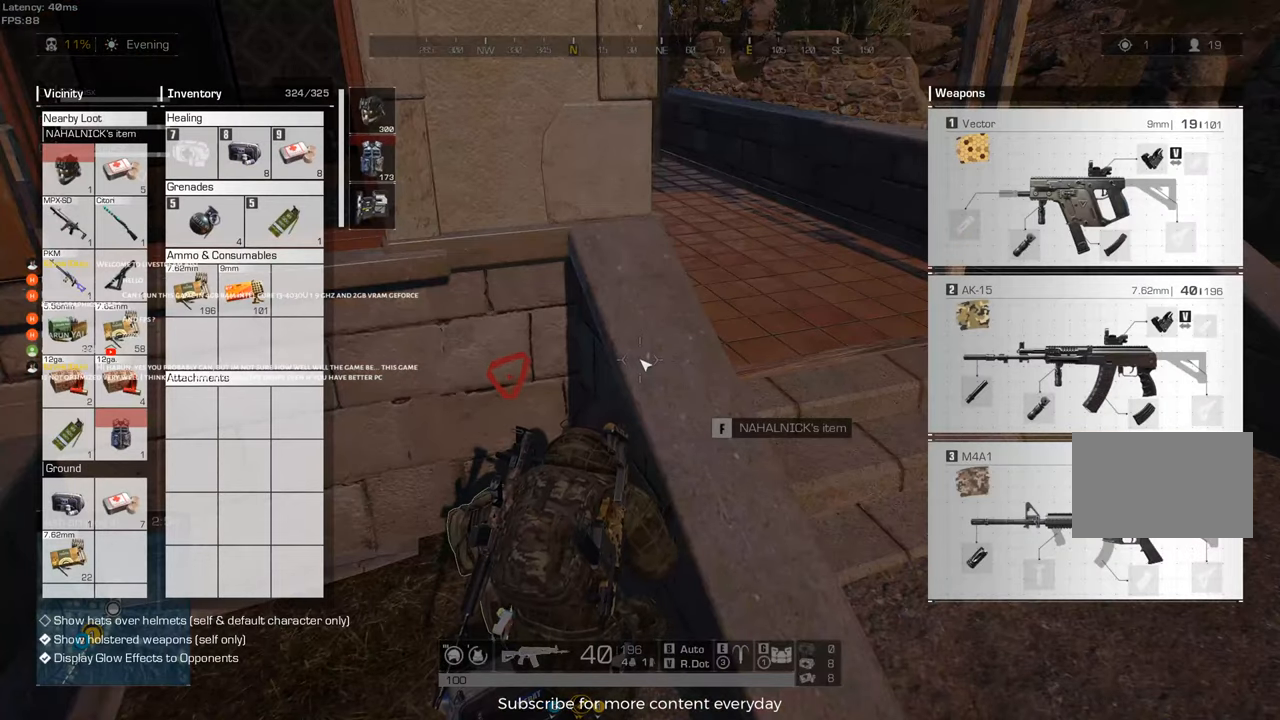
{"keys": ["d", "w"], "events": [[350, "d", "down"], [350, "tab", "down"], [383, "w", "down"], [483, "tab", "up"]]}
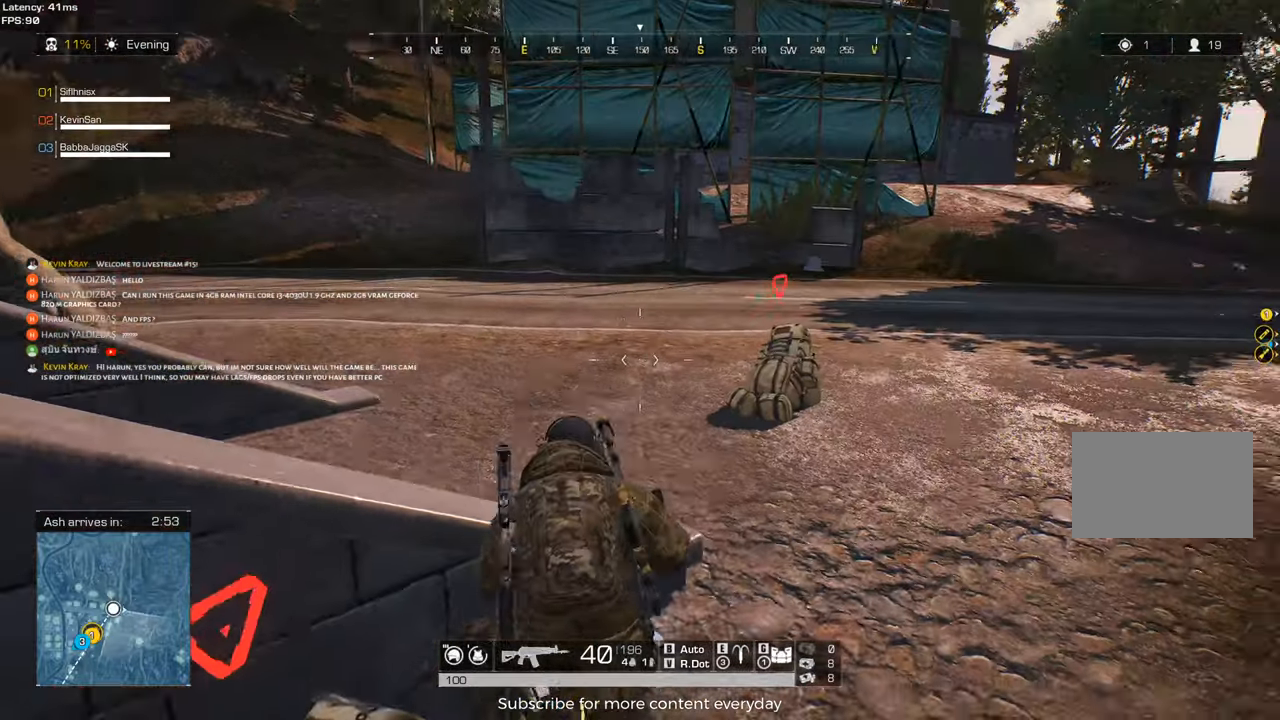
{"keys": ["d", "shift", "w"], "events": [[133, "c", "down"], [317, "c", "up"], [400, "shift", "down"]]}
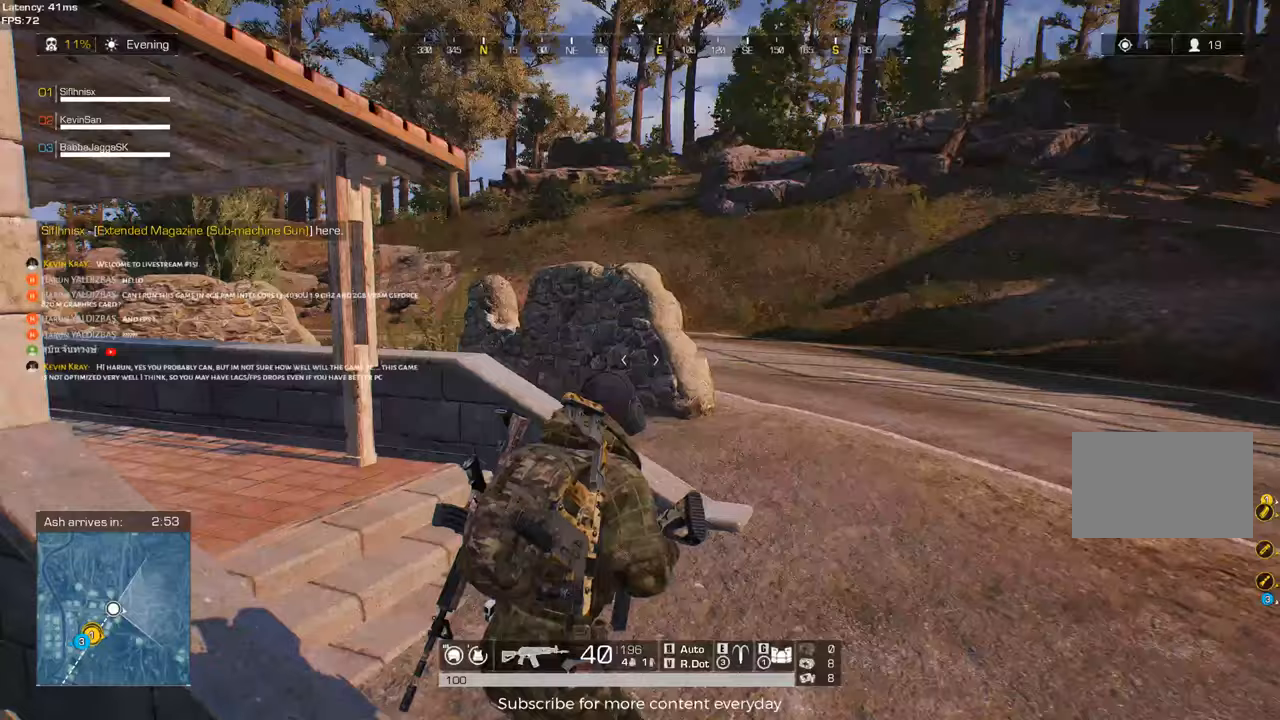
{"keys": ["d", "w"], "events": [[467, "shift", "up"]]}
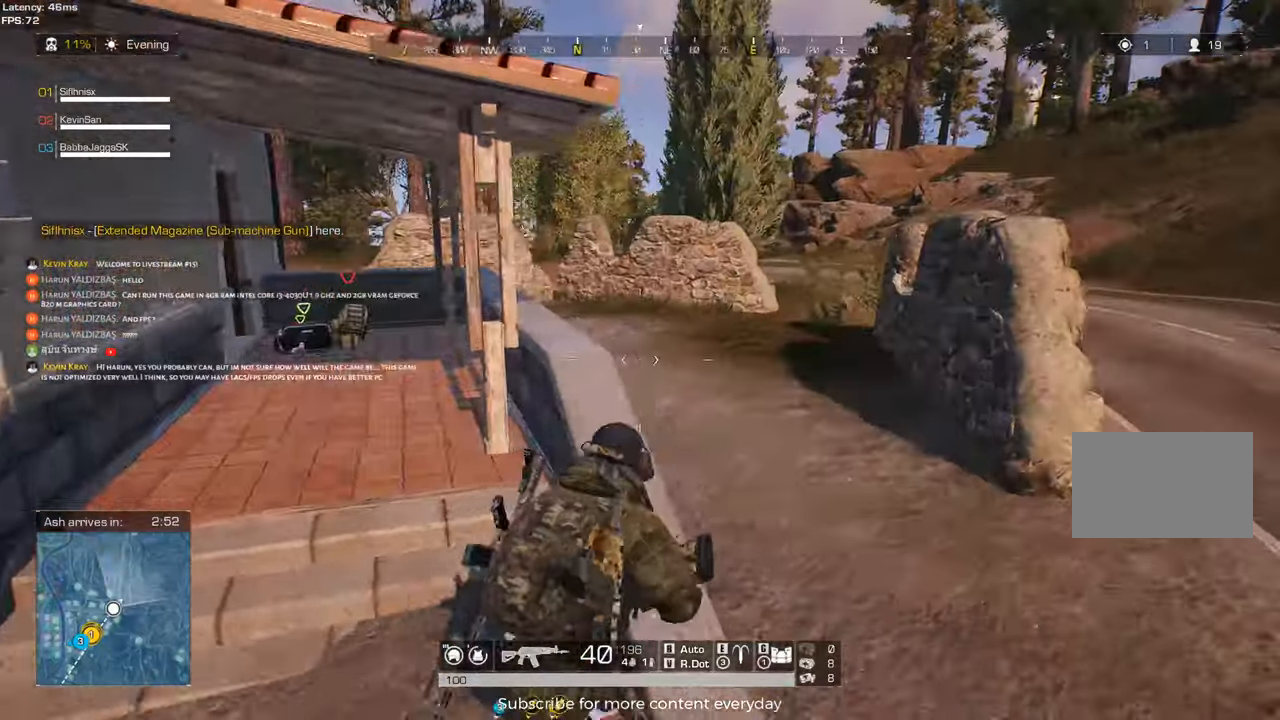
{"keys": [], "events": [[67, "w", "up"], [483, "d", "up"]]}
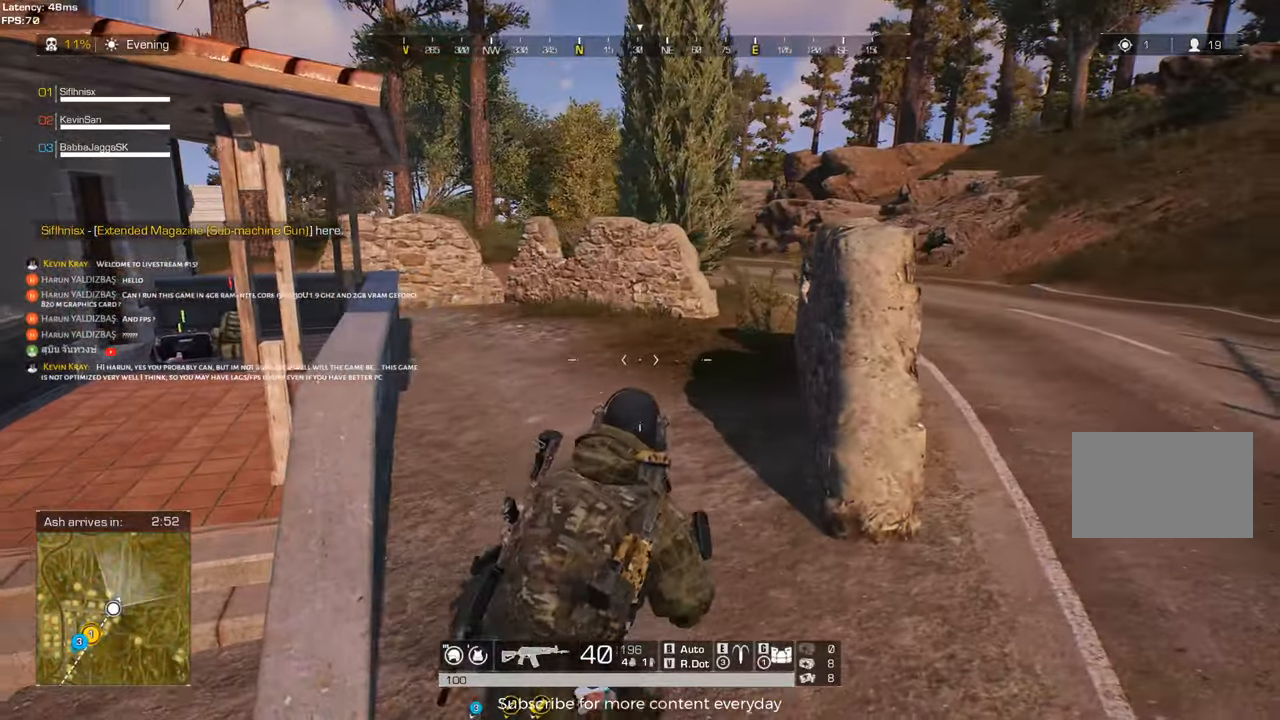
{"keys": ["a", "shift", "w"], "events": [[83, "a", "down"], [317, "w", "down"], [400, "shift", "down"]]}
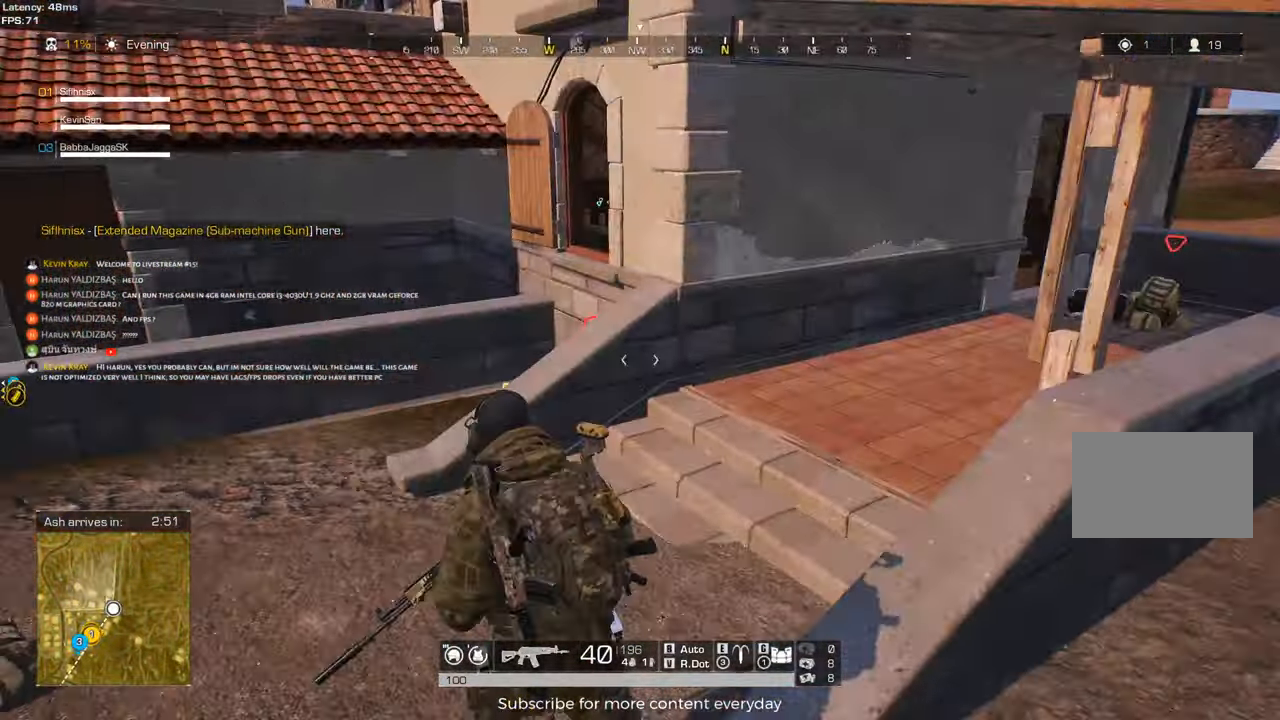
{"keys": ["shift", "w"], "events": [[417, "a", "up"]]}
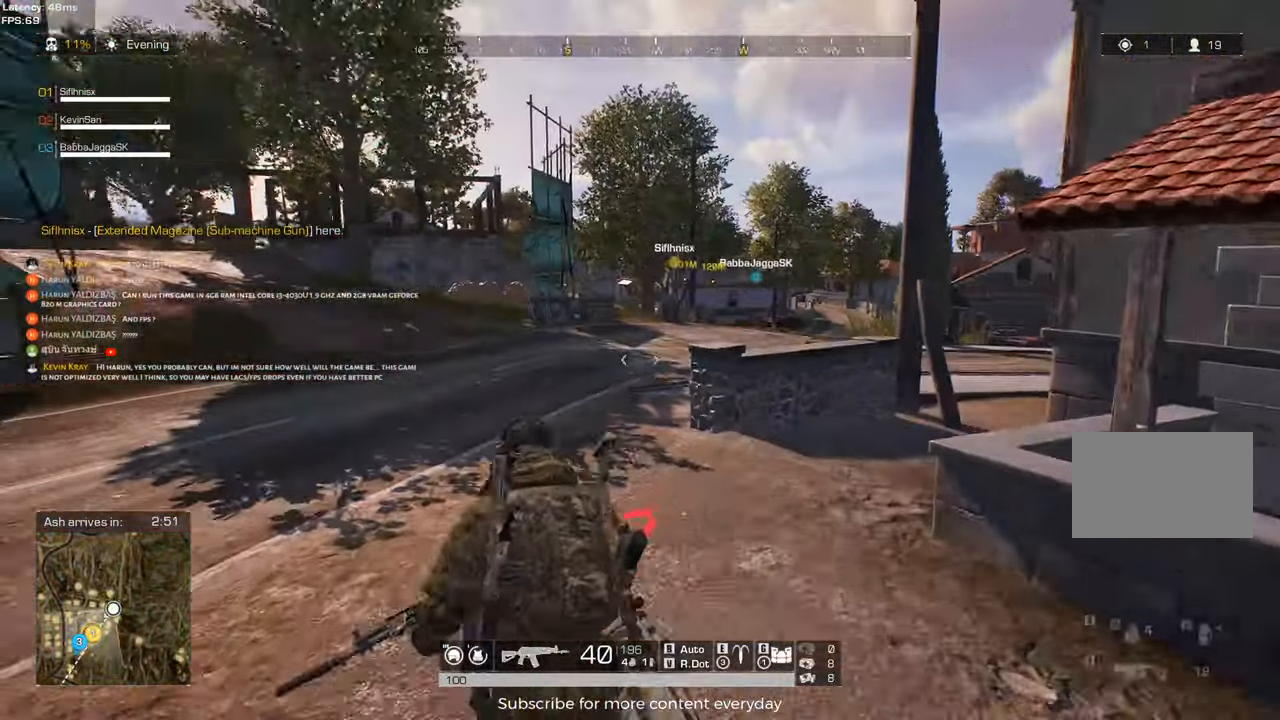
{"keys": ["d", "shift", "w"], "events": [[300, "d", "down"]]}
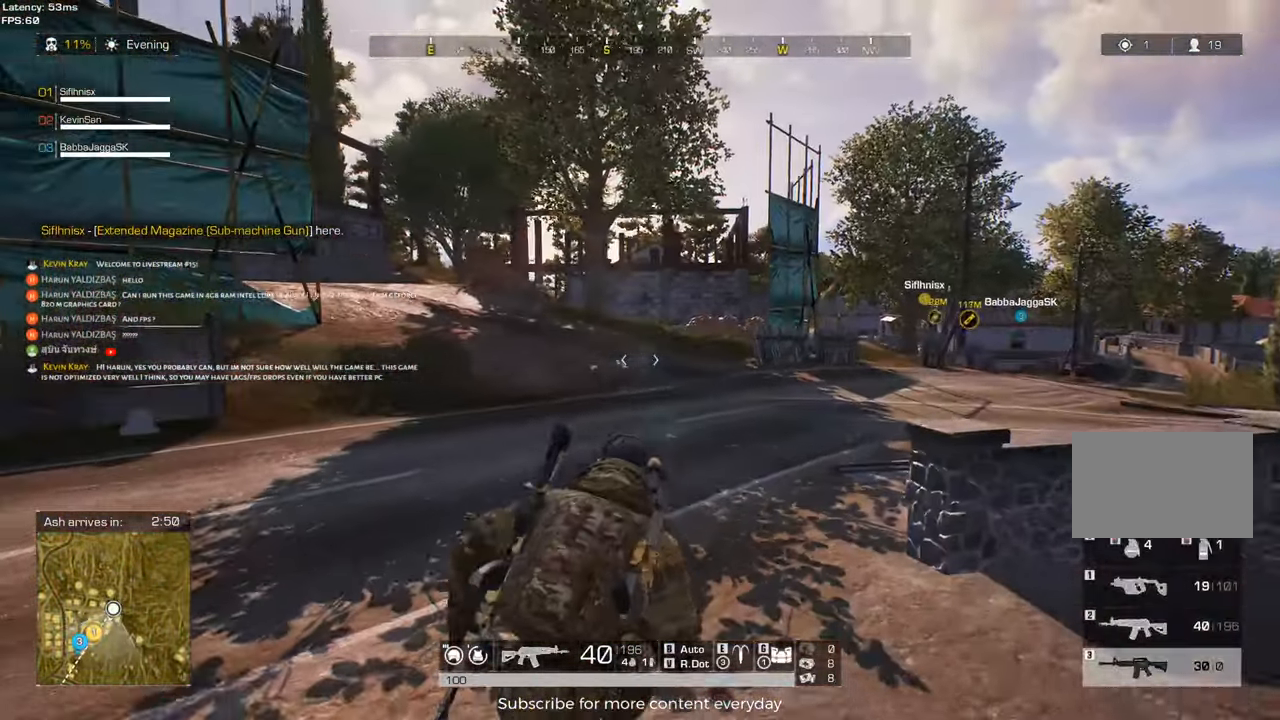
{"keys": ["d", "shift", "w"], "events": []}
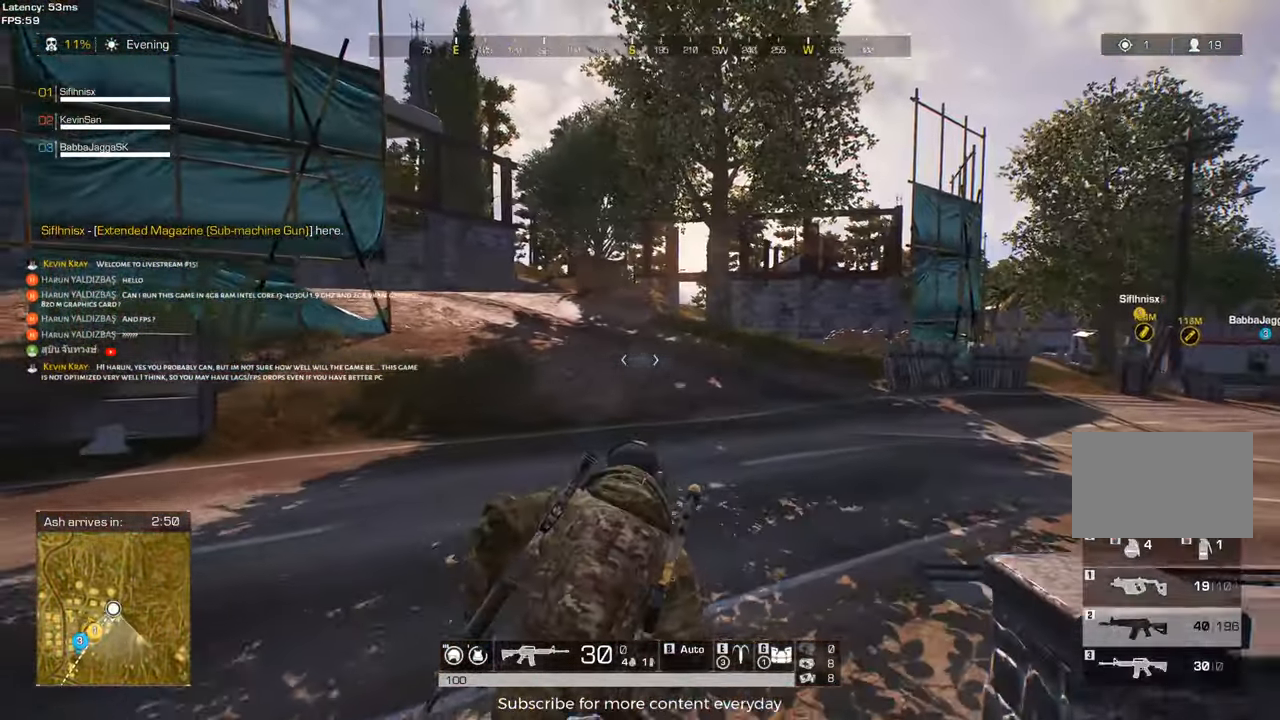
{"keys": ["shift", "space", "w"], "events": [[100, "d", "up"], [383, "space", "down"]]}
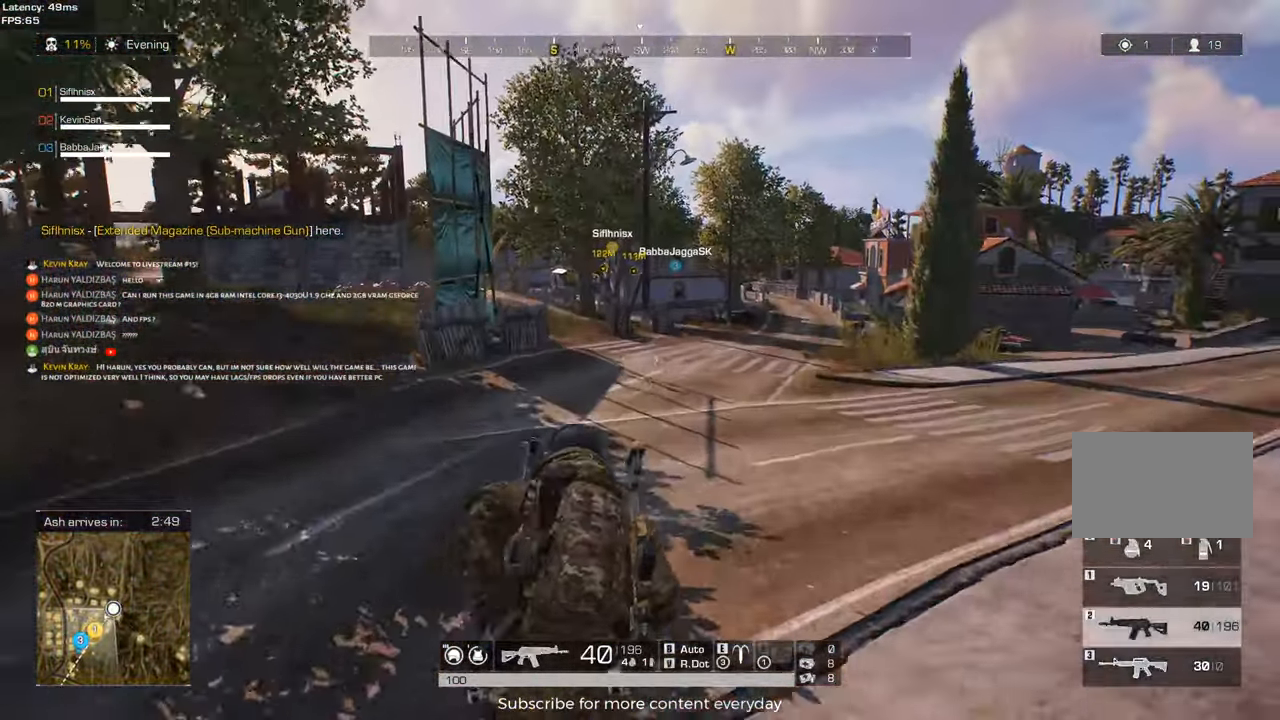
{"keys": ["shift", "w"], "events": [[17, "e", "down"], [67, "space", "up"], [117, "e", "up"]]}
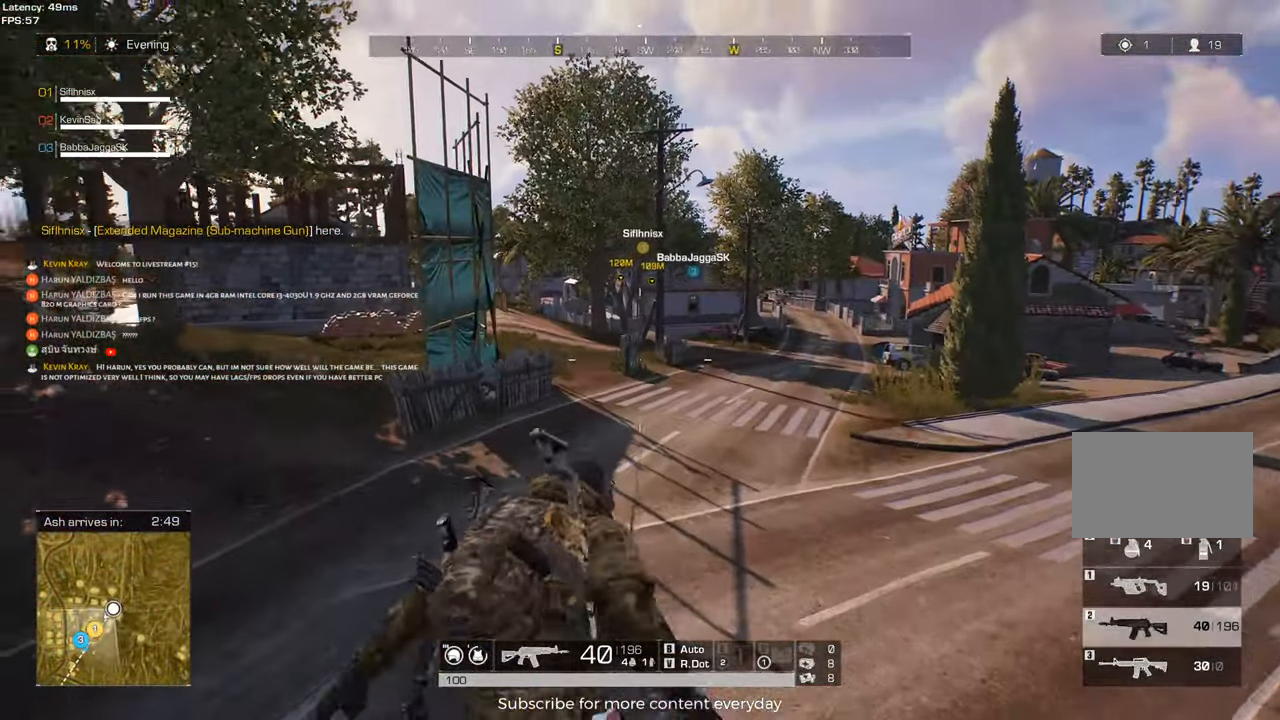
{"keys": ["shift", "w"], "events": []}
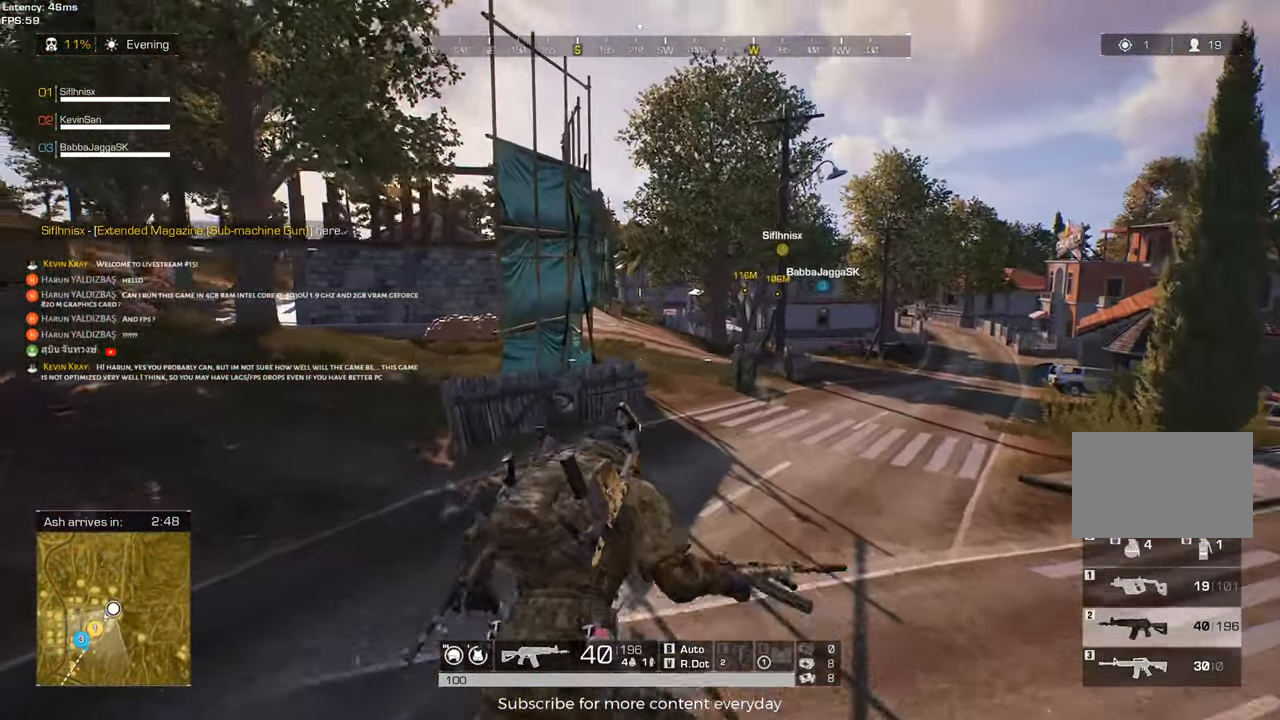
{"keys": ["e", "shift", "space", "w"], "events": [[467, "e", "down"], [467, "space", "down"]]}
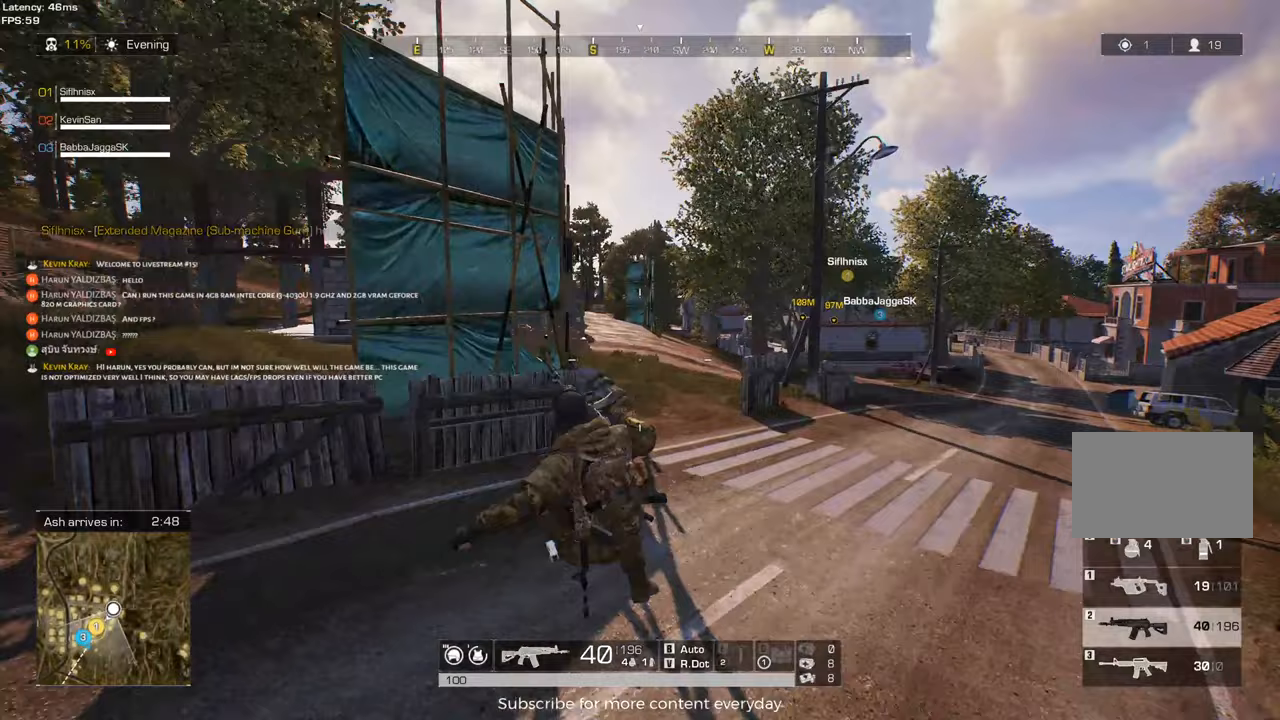
{"keys": ["shift", "w"], "events": [[67, "e", "up"], [67, "space", "up"]]}
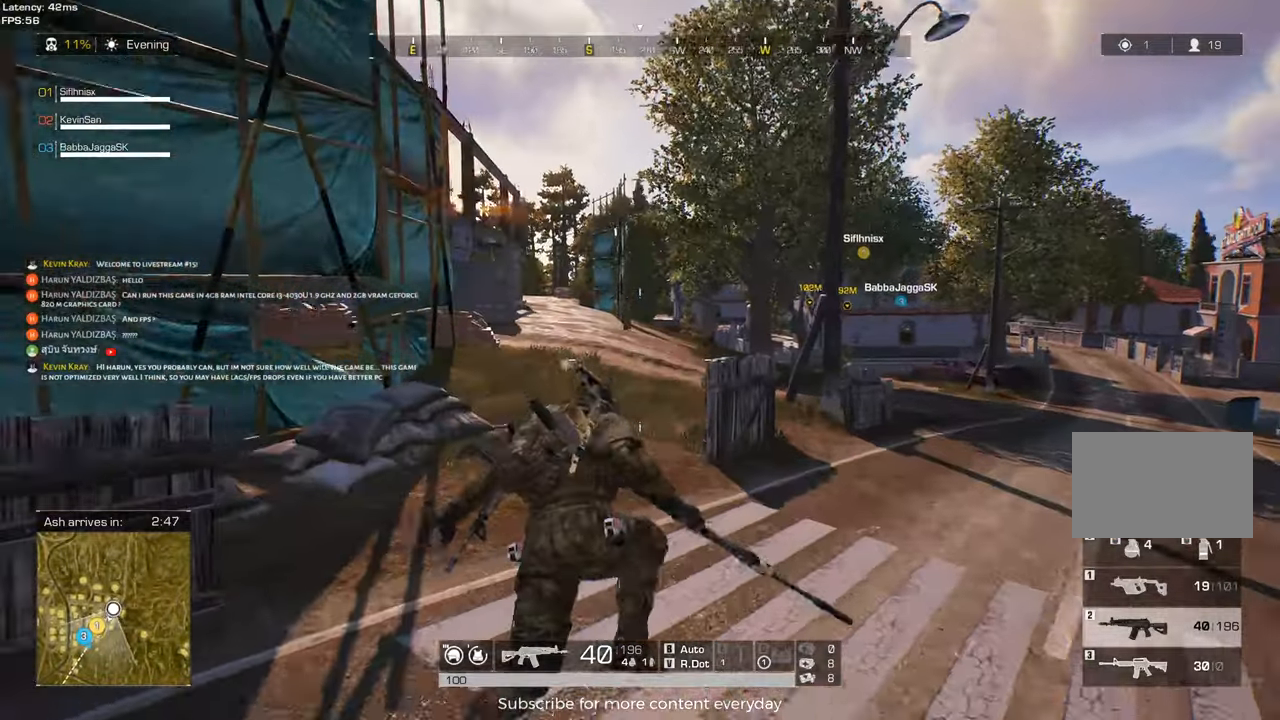
{"keys": ["shift", "w"], "events": []}
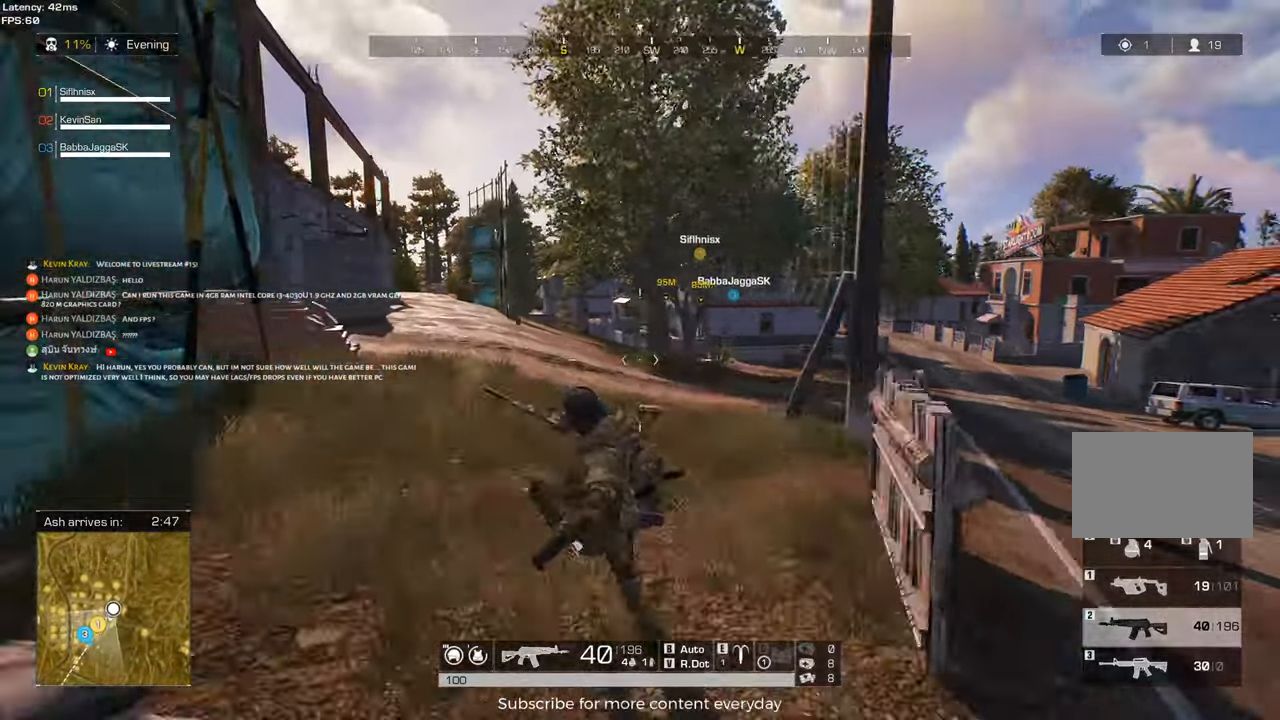
{"keys": ["shift", "w"], "events": [[100, "e", "down"], [100, "space", "down"], [183, "e", "up"], [233, "space", "up"]]}
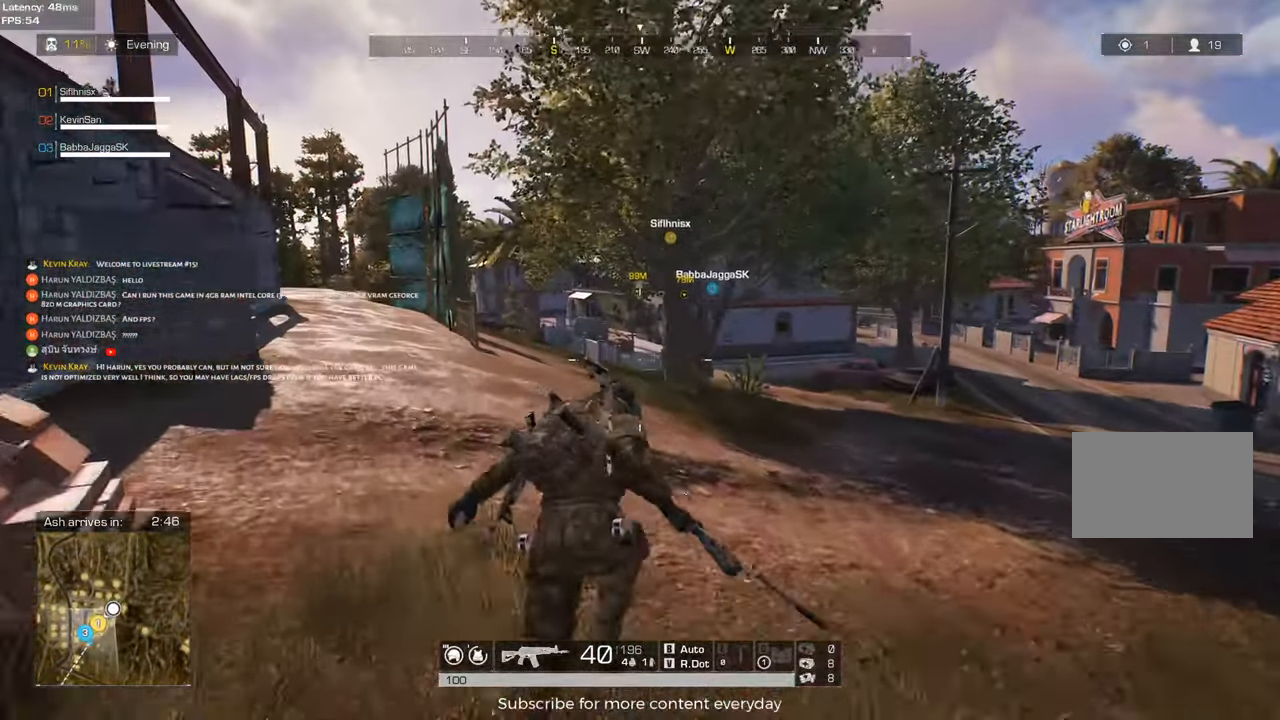
{"keys": ["shift", "w"], "events": []}
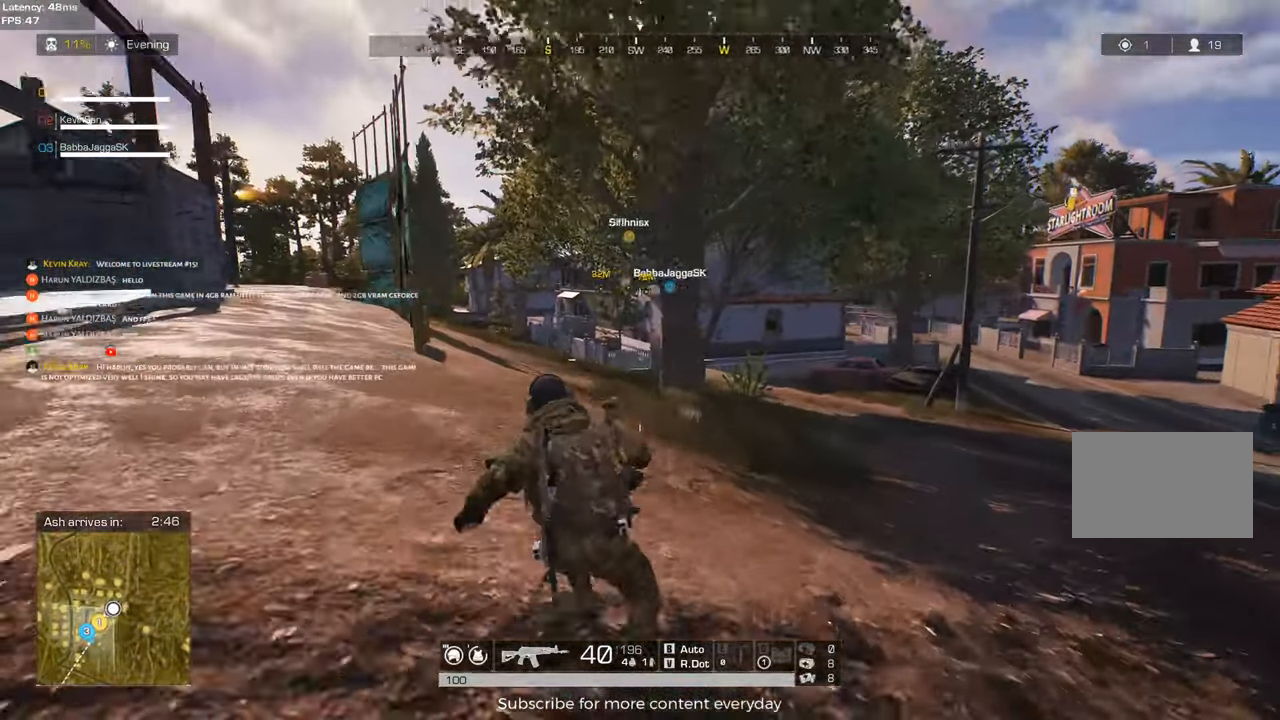
{"keys": ["a"], "events": [[33, "f", "down"], [83, "a", "down"], [83, "f", "up"], [167, "shift", "up"], [167, "w", "up"]]}
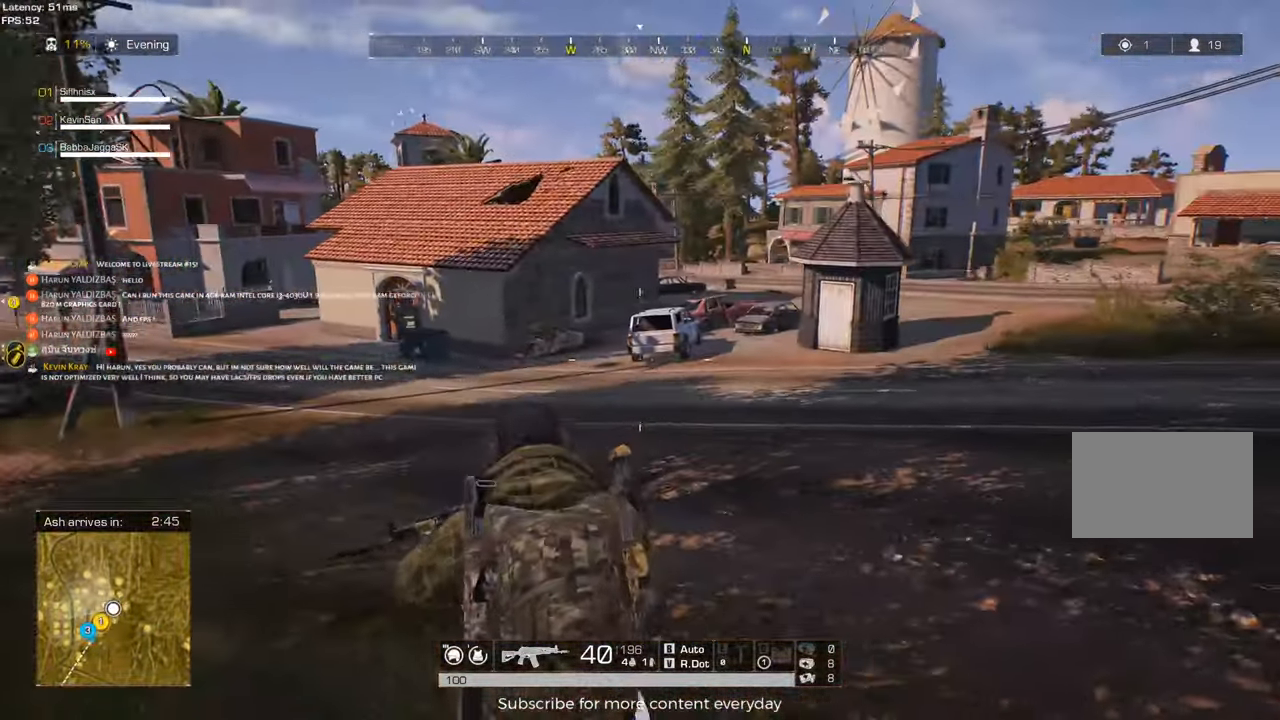
{"keys": ["a", "s"], "events": [[150, "s", "down"]]}
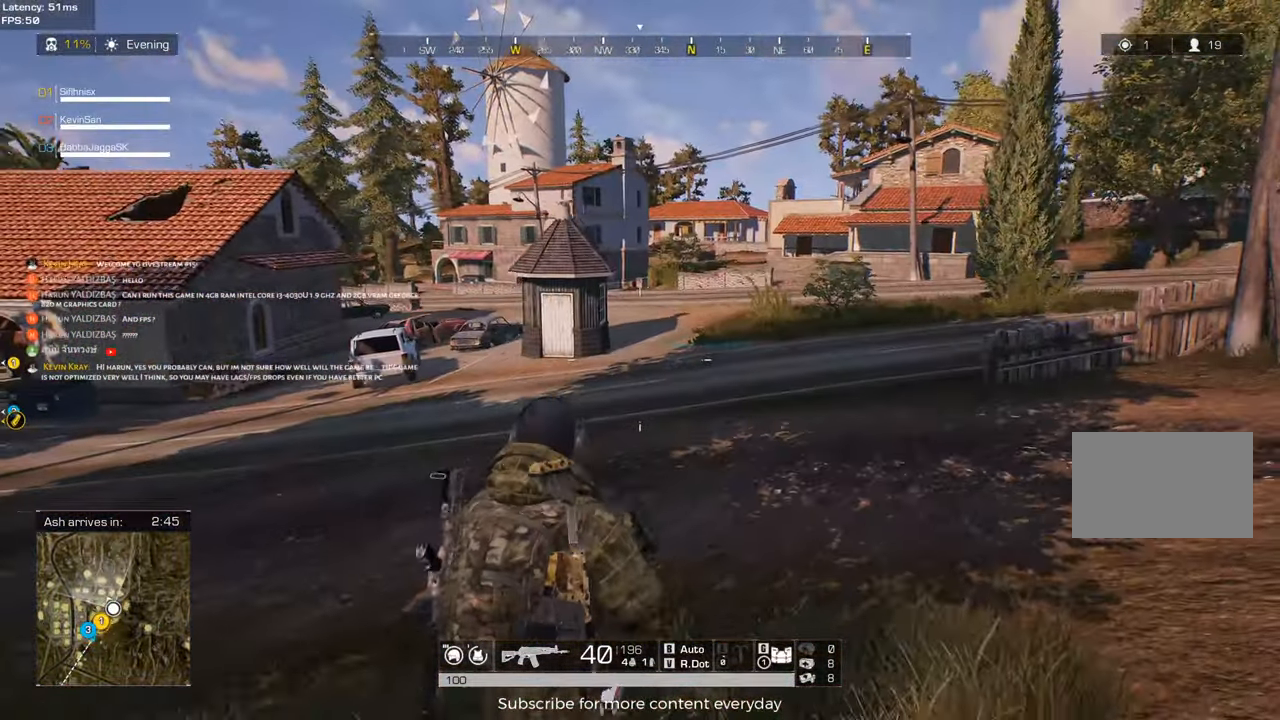
{"keys": ["a"], "events": [[400, "s", "up"]]}
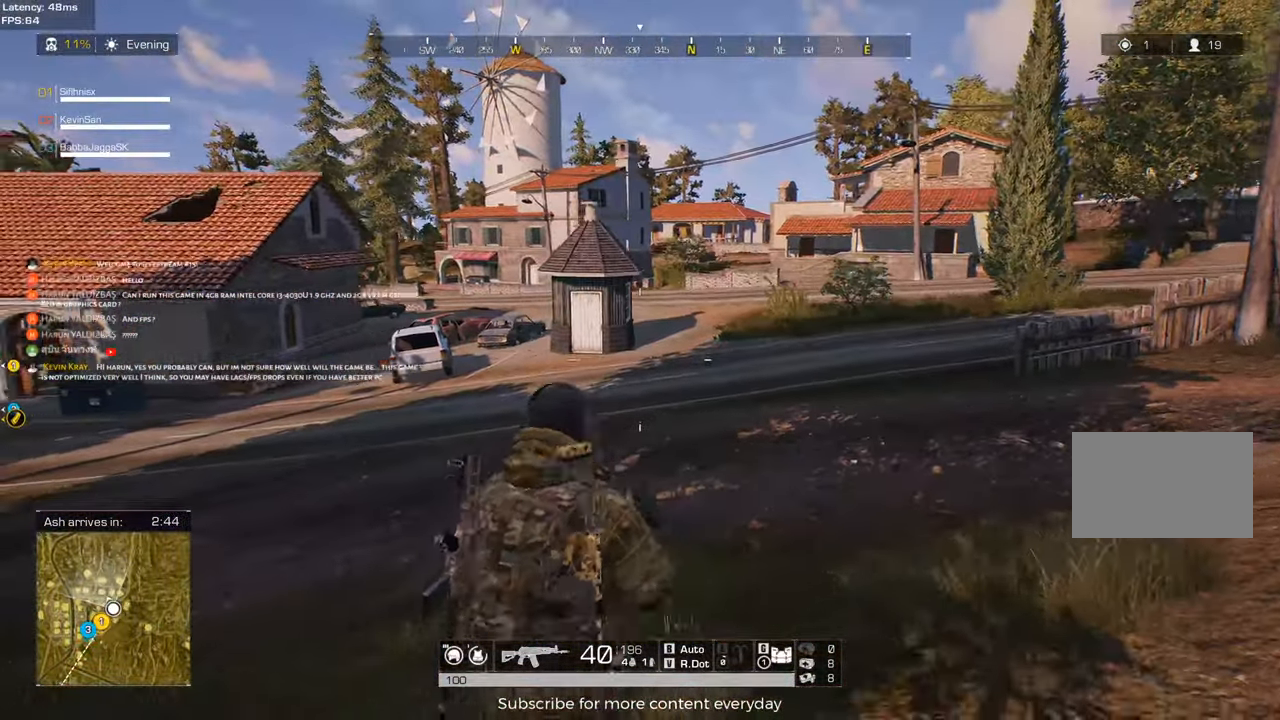
{"keys": ["a", "shift", "w"], "events": [[267, "shift", "down"], [267, "w", "down"]]}
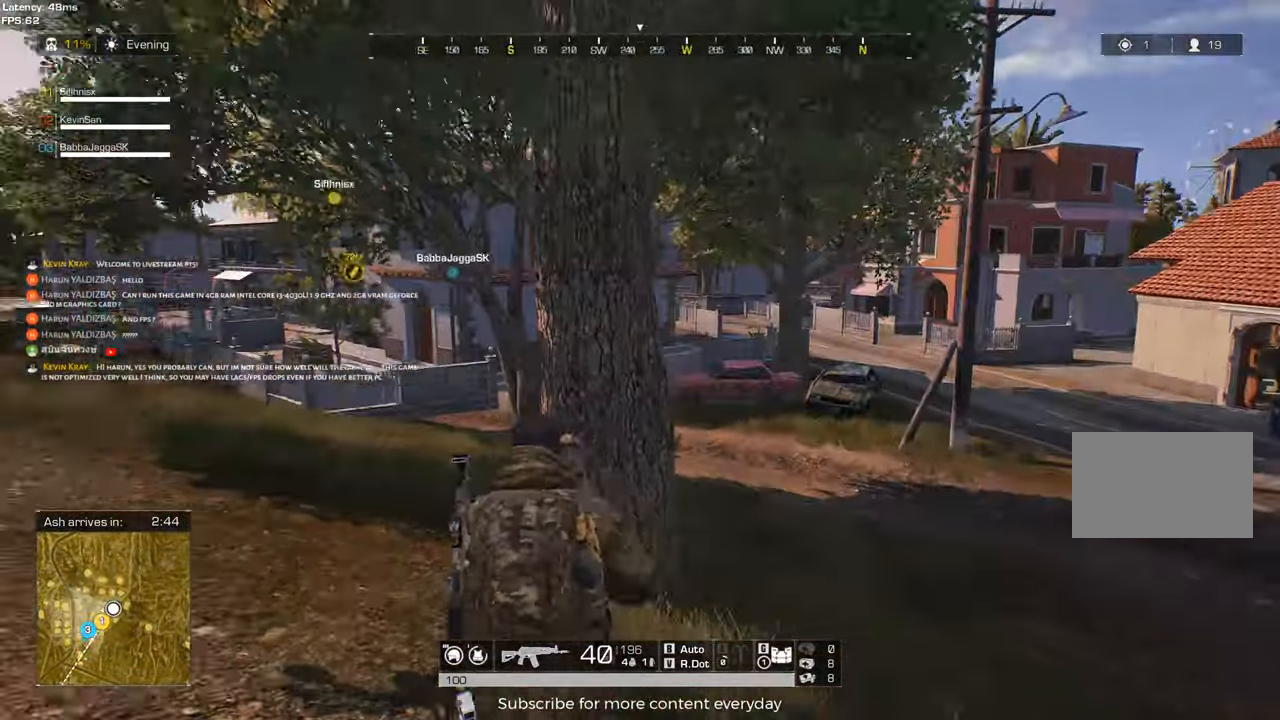
{"keys": ["shift", "w"], "events": [[417, "a", "up"]]}
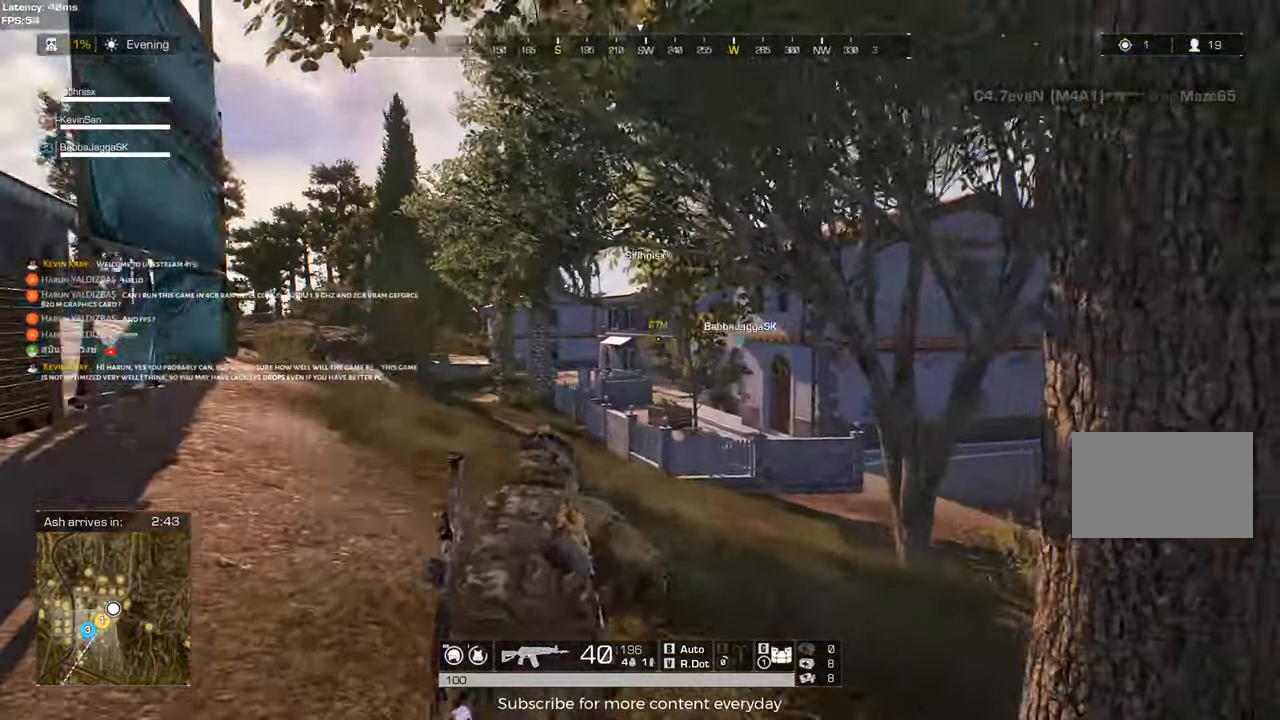
{"keys": ["a", "shift", "w"], "events": [[350, "a", "down"]]}
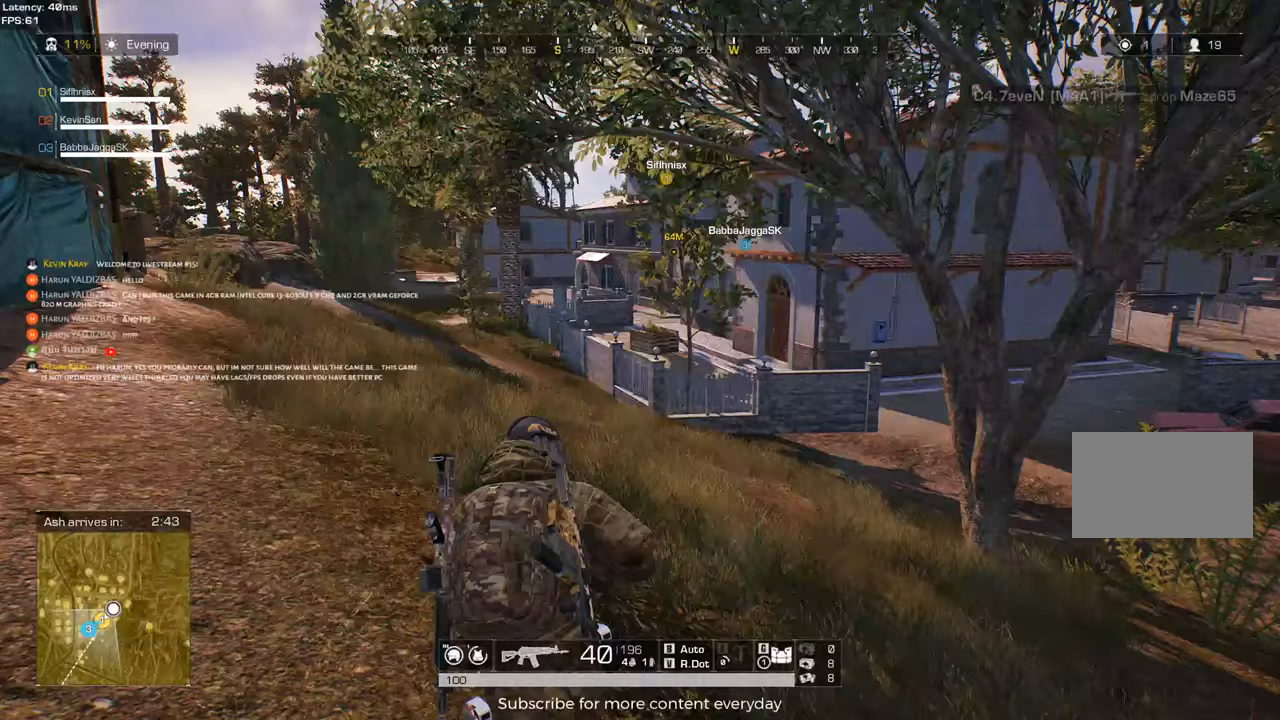
{"keys": ["shift", "w"], "events": [[400, "a", "up"]]}